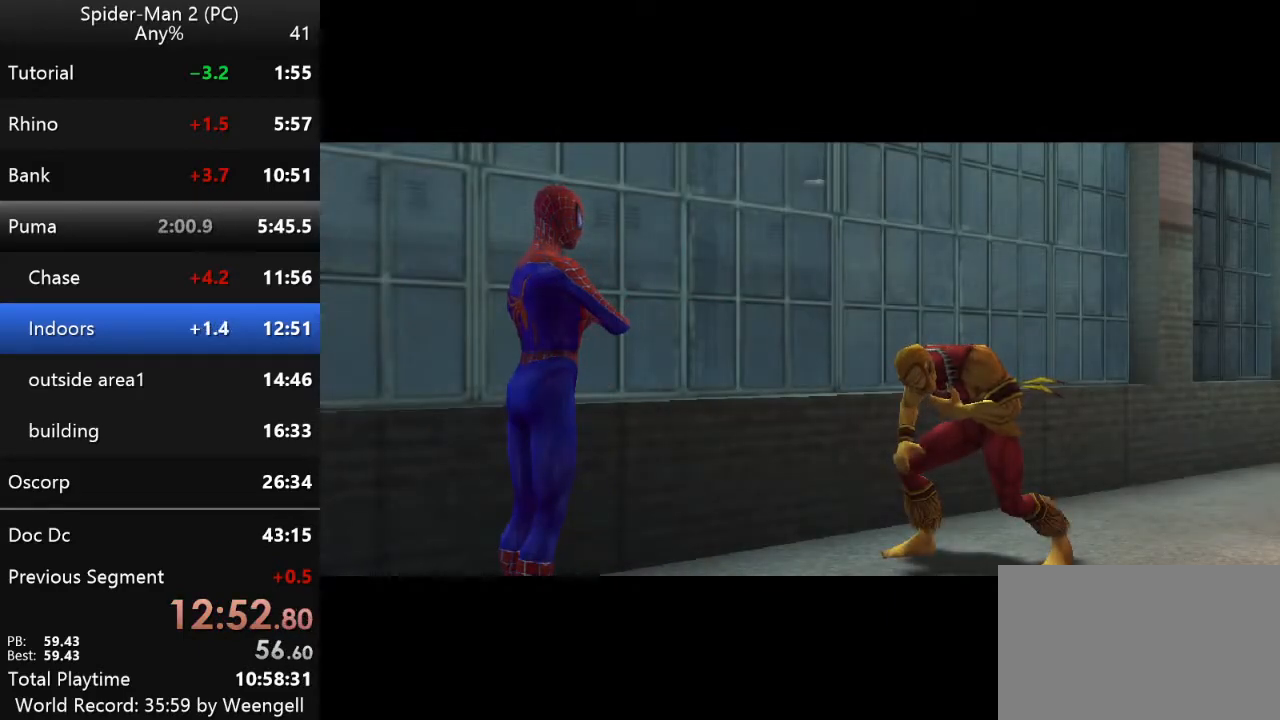
Gameplay with keyboard and mouse; each line is a JSON object with the keys and mouse buttons held at the frame after it. "events" lists presses ("down") and releases ("up") of "a", "ctrl", "d", "e", "q", "s", "shift", "space", "w", "mouse_left", "mouse_wheel", "mouse_right", "mouse_mb4" and "mouse_mb5" between this image and that frame as [ms after this image, input, new state], when the widget could be followed in between. "mouse_left", "mouse_wheel", "mouse_right", "mouse_mb4", "mouse_mb5" = the "left", "wheel", "right", "mb4", "mb5" buttons of the "mouse" list. No other keys are recorded. "wheel" means that the mouse wheel is clicked or scrolled. Mouse movement is not recorded.
{"keys": [], "mouse": [], "events": [[83, "space", "up"], [167, "space", "down"], [283, "space", "up"], [383, "space", "down"], [500, "space", "up"]]}
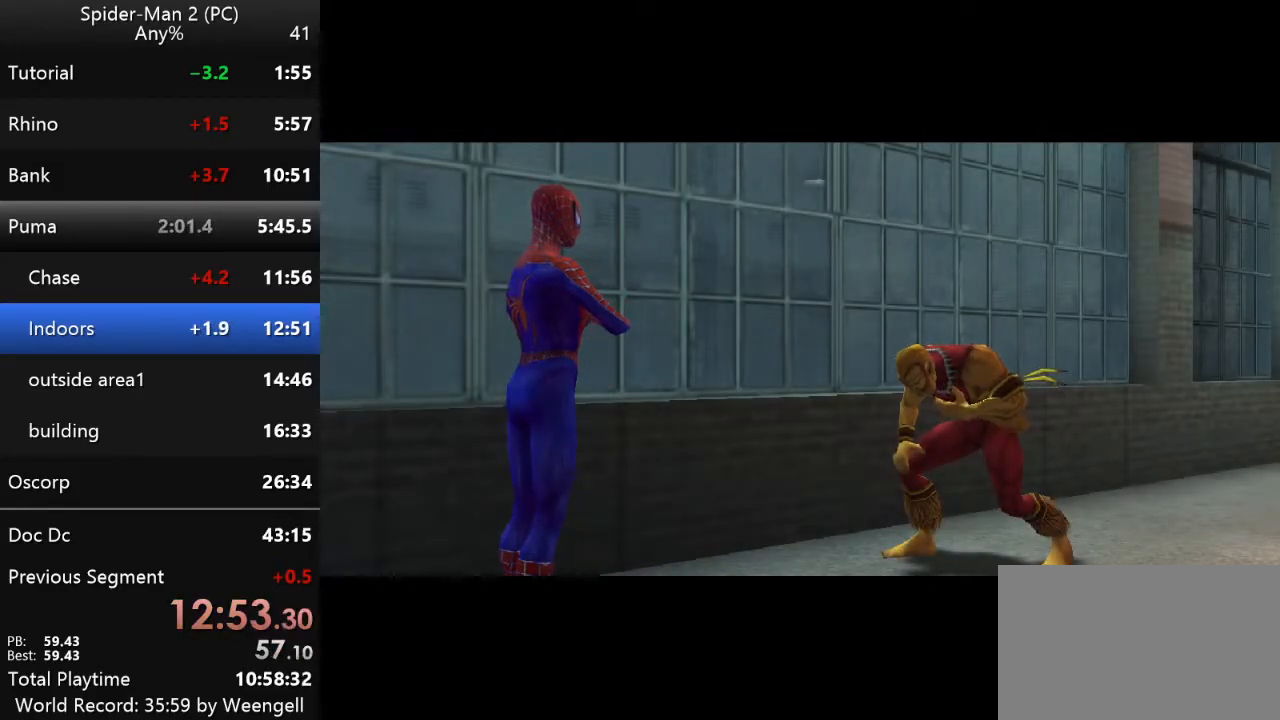
{"keys": [], "mouse": [], "events": [[83, "space", "down"], [200, "space", "up"], [317, "space", "down"], [417, "space", "up"]]}
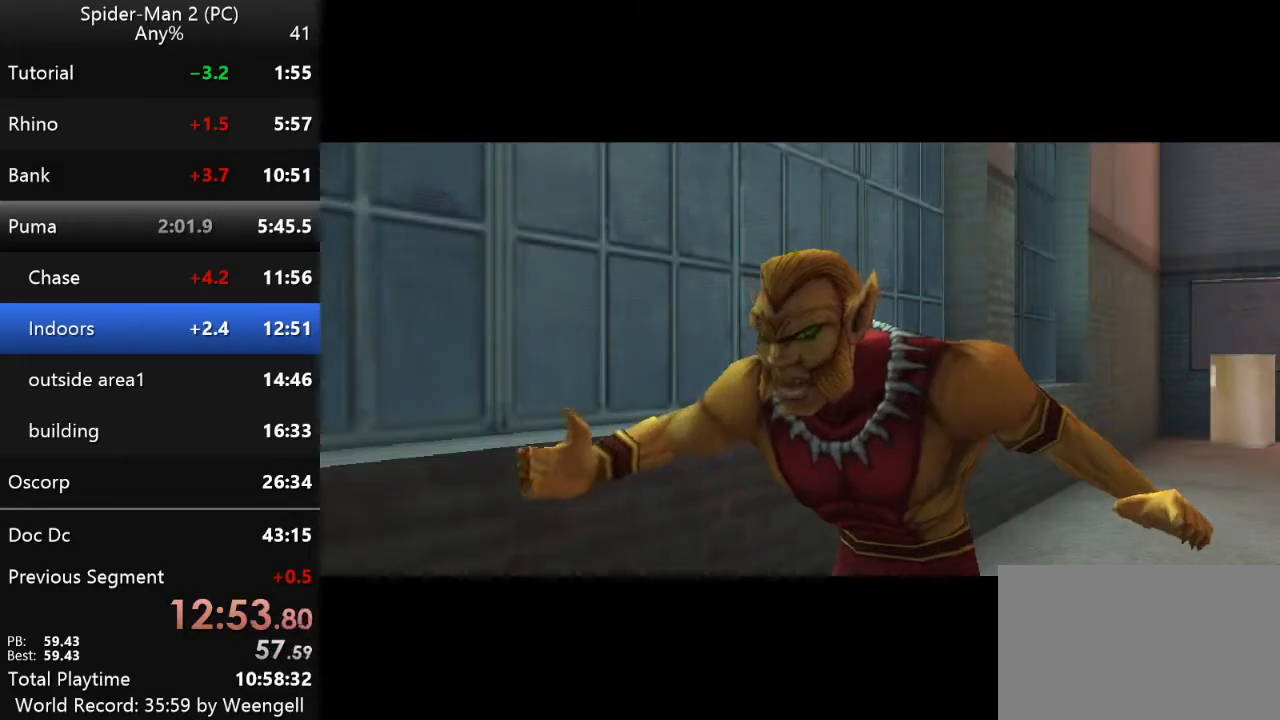
{"keys": ["space"], "mouse": [], "events": [[50, "space", "down"], [167, "space", "up"], [283, "space", "down"], [400, "space", "up"], [500, "space", "down"]]}
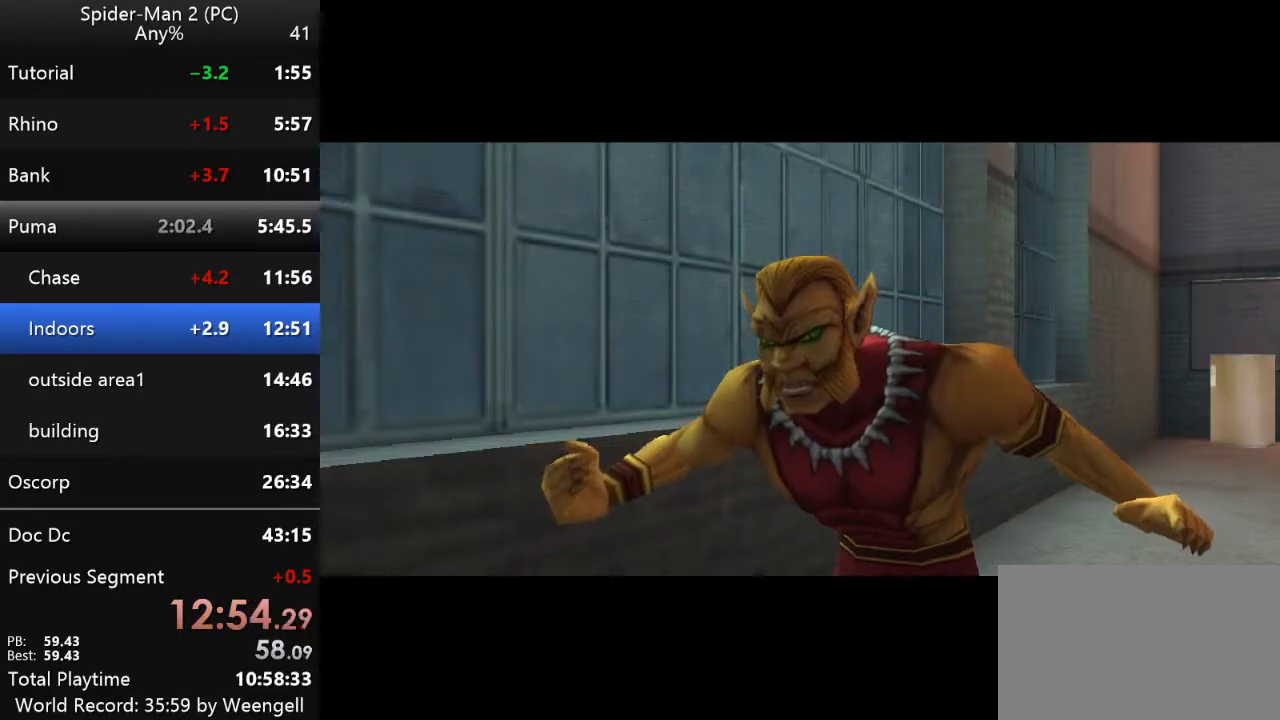
{"keys": ["space"], "mouse": [], "events": [[133, "space", "up"], [217, "space", "down"], [350, "space", "up"], [450, "space", "down"]]}
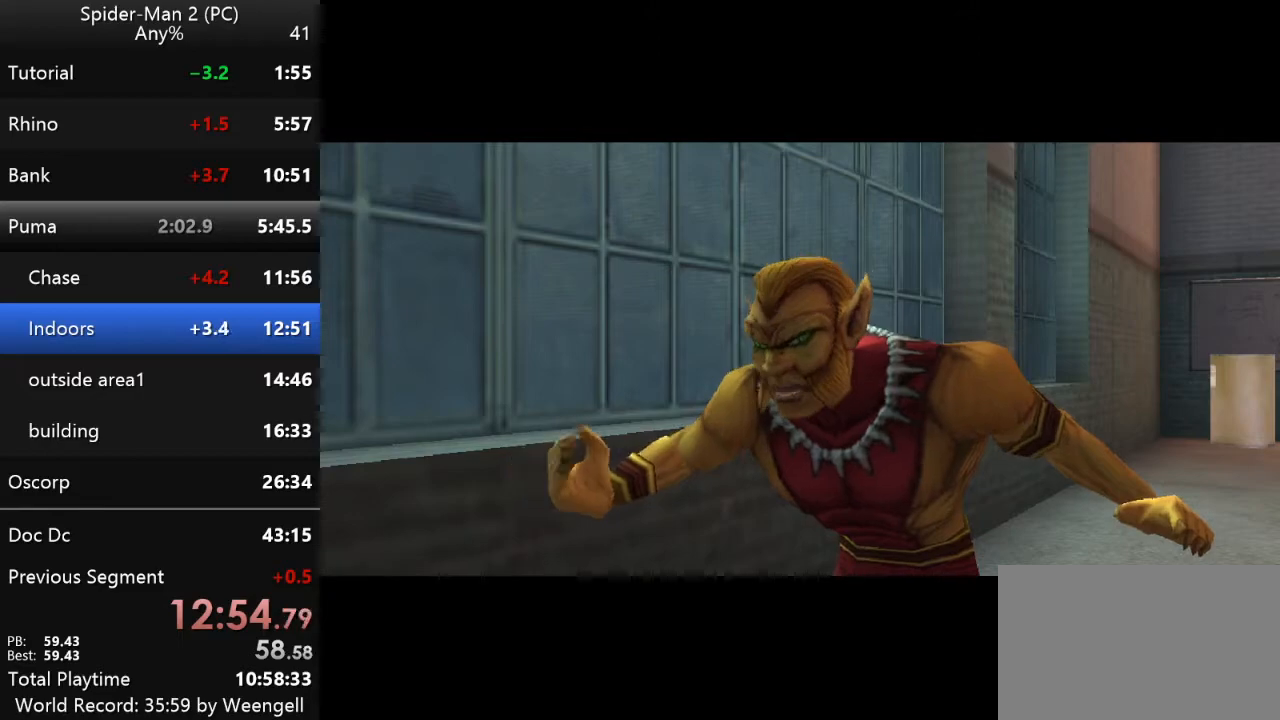
{"keys": [], "mouse": [], "events": [[67, "space", "up"], [150, "space", "down"], [267, "space", "up"], [367, "space", "down"], [483, "space", "up"]]}
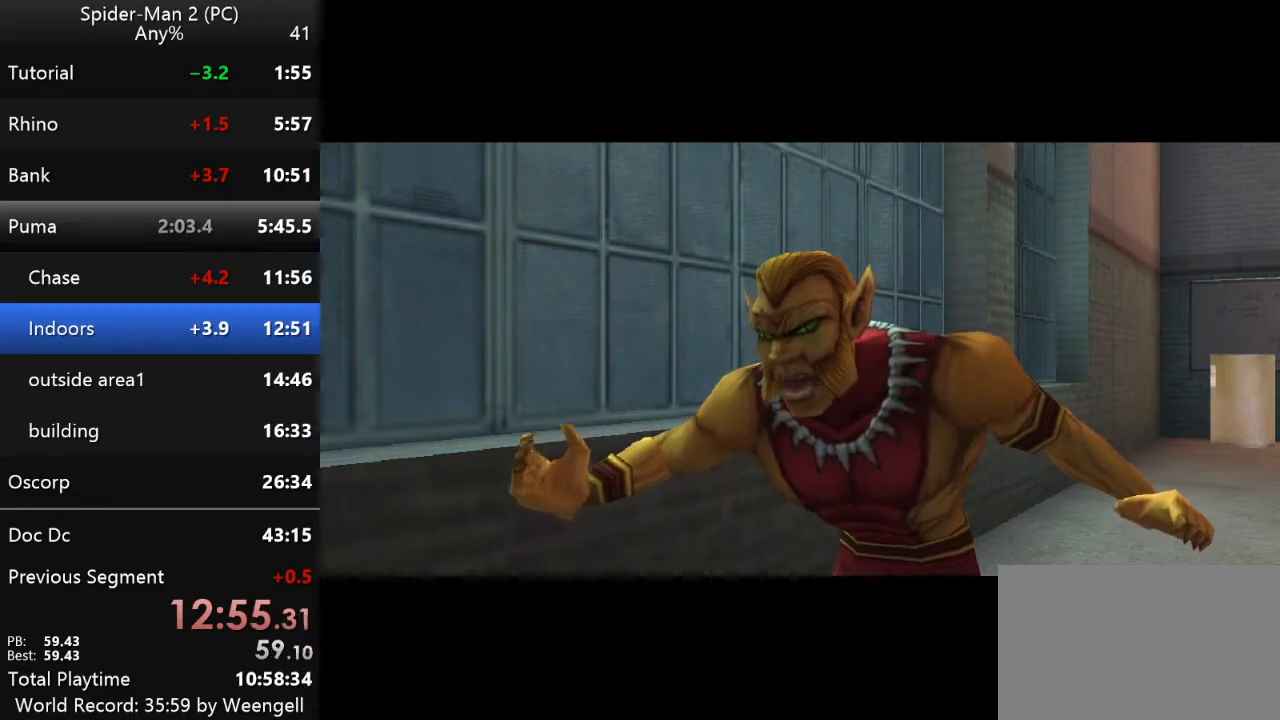
{"keys": [], "mouse": [], "events": [[83, "space", "down"], [200, "space", "up"], [300, "space", "down"], [417, "space", "up"]]}
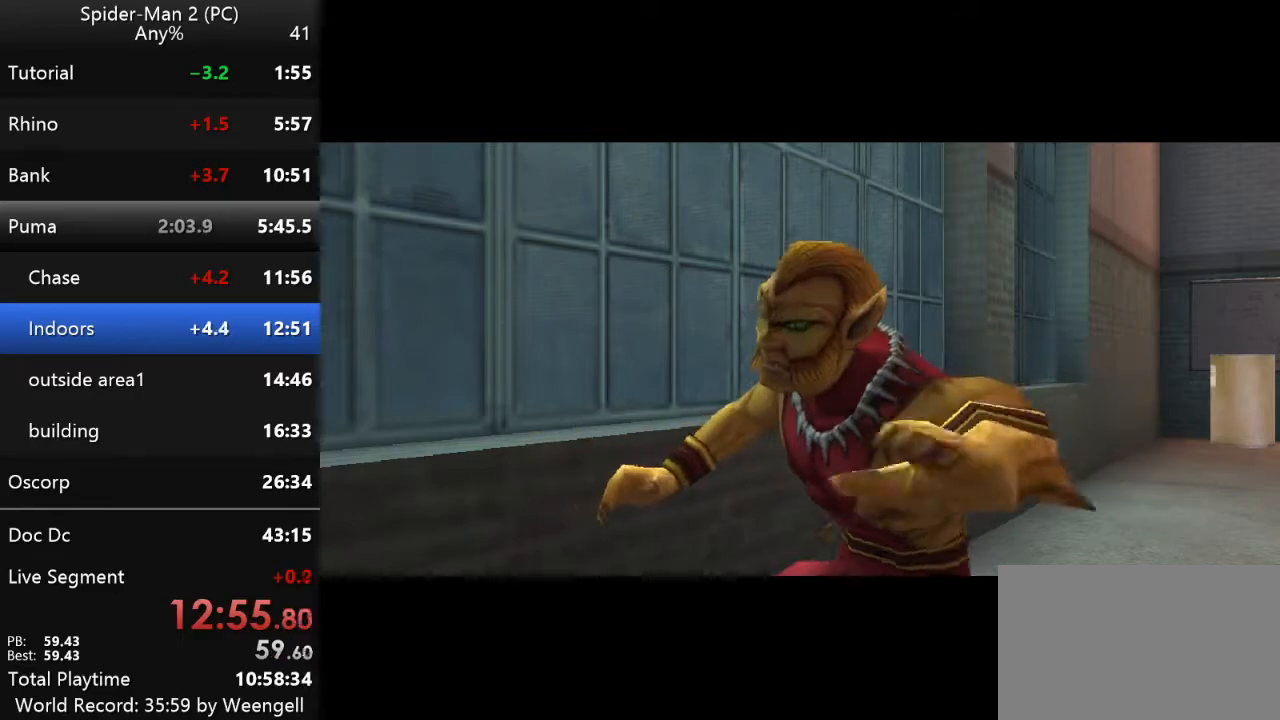
{"keys": ["space"], "mouse": [], "events": [[33, "space", "down"], [167, "space", "up"], [250, "space", "down"], [400, "space", "up"], [500, "space", "down"]]}
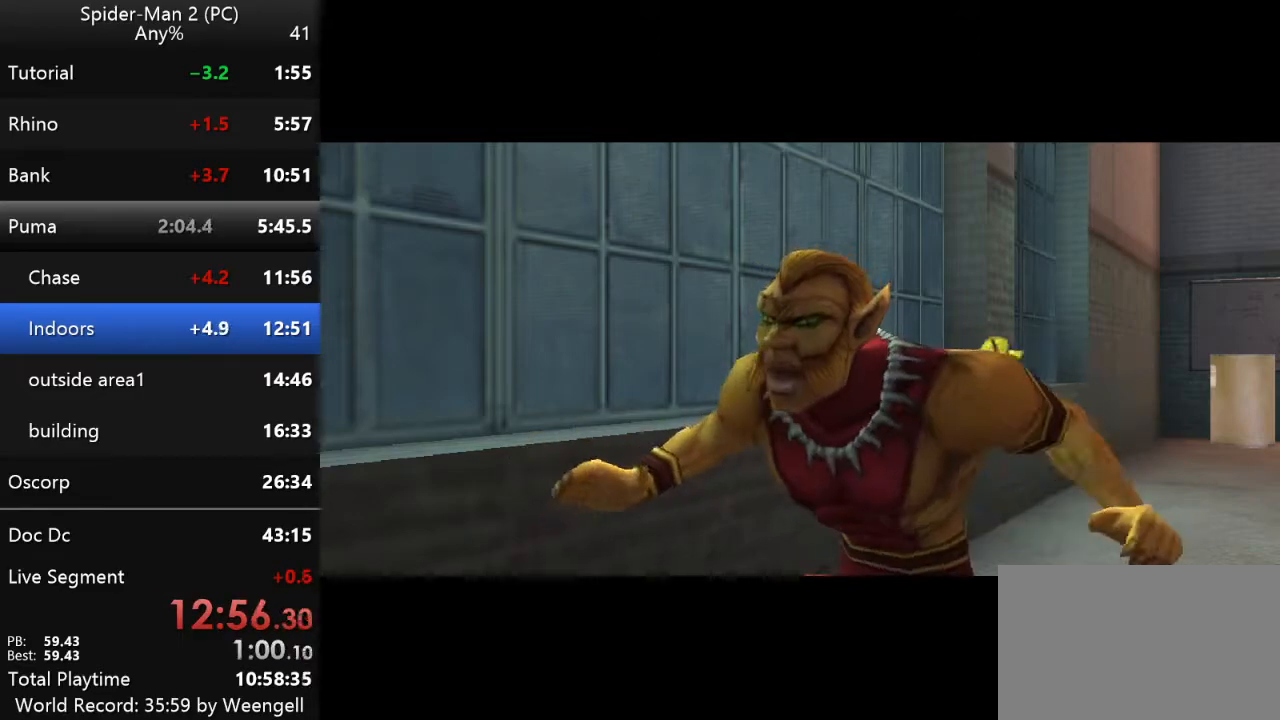
{"keys": ["space"], "mouse": [], "events": [[100, "space", "up"], [200, "space", "down"], [317, "space", "up"], [417, "space", "down"]]}
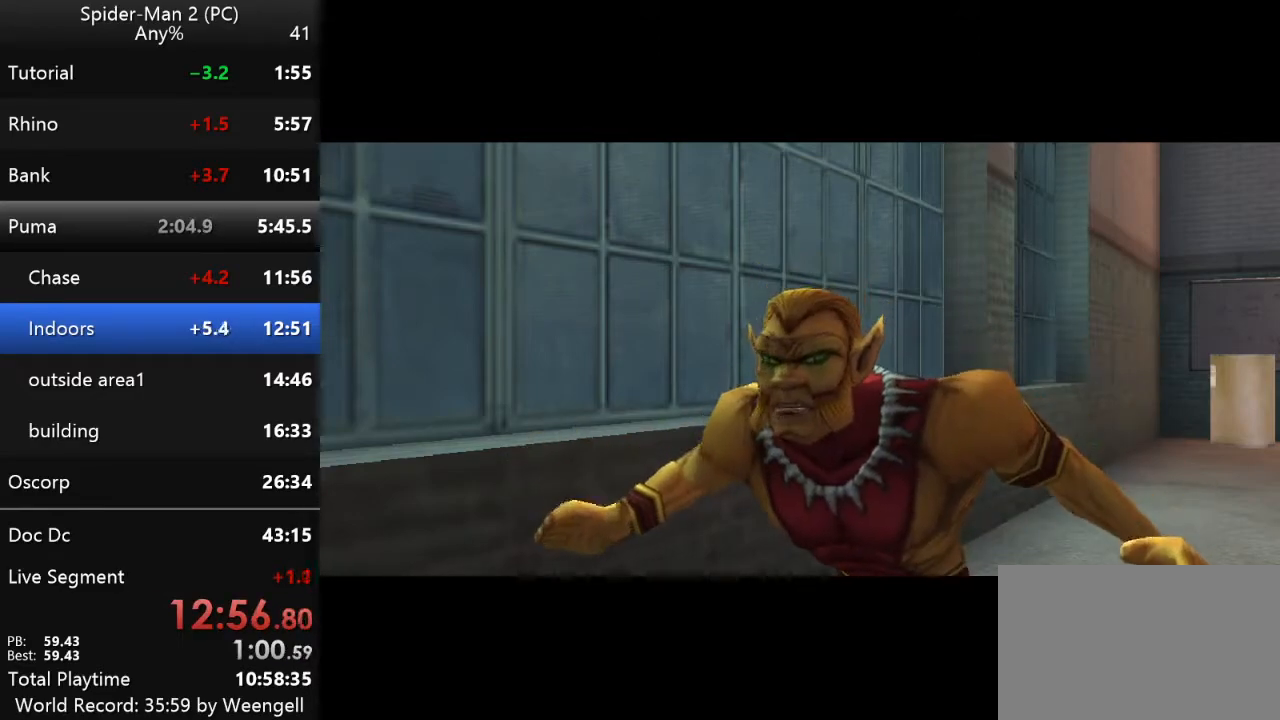
{"keys": [], "mouse": [], "events": [[33, "space", "up"], [133, "space", "down"], [233, "space", "up"], [333, "space", "down"], [450, "space", "up"]]}
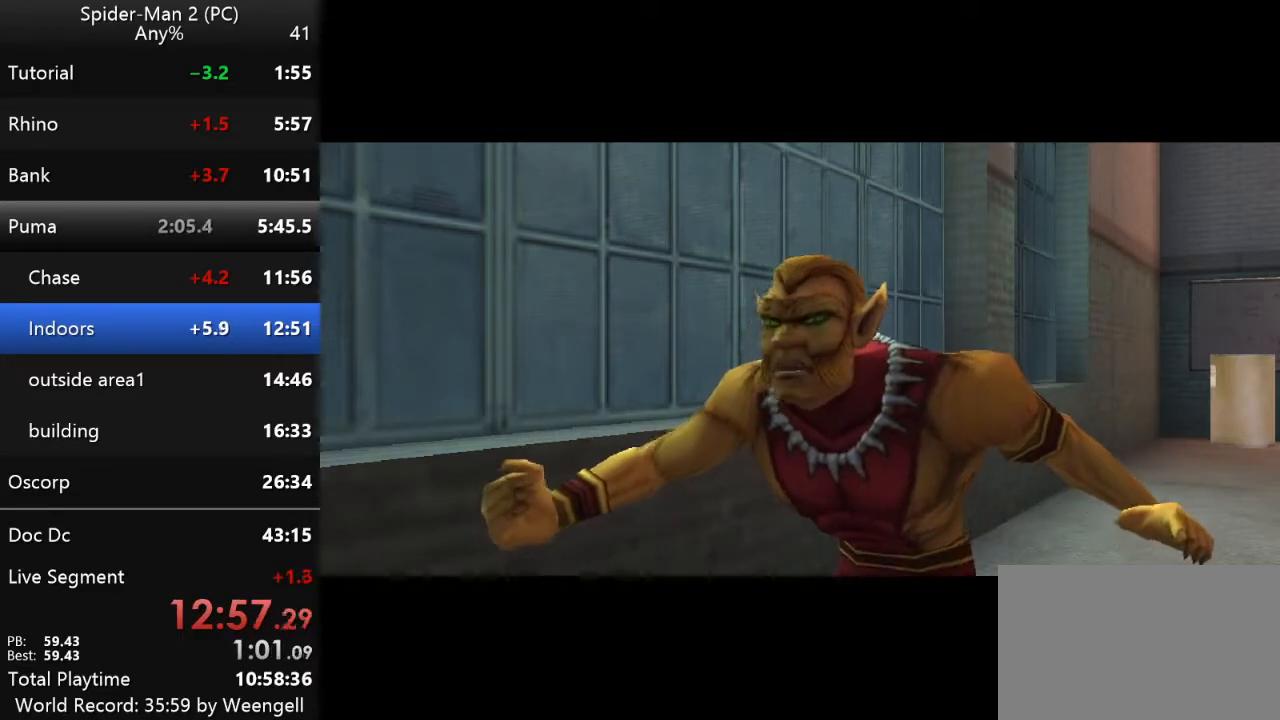
{"keys": ["space"], "mouse": [], "events": [[33, "space", "down"], [167, "space", "up"], [250, "space", "down"], [383, "space", "up"], [467, "space", "down"]]}
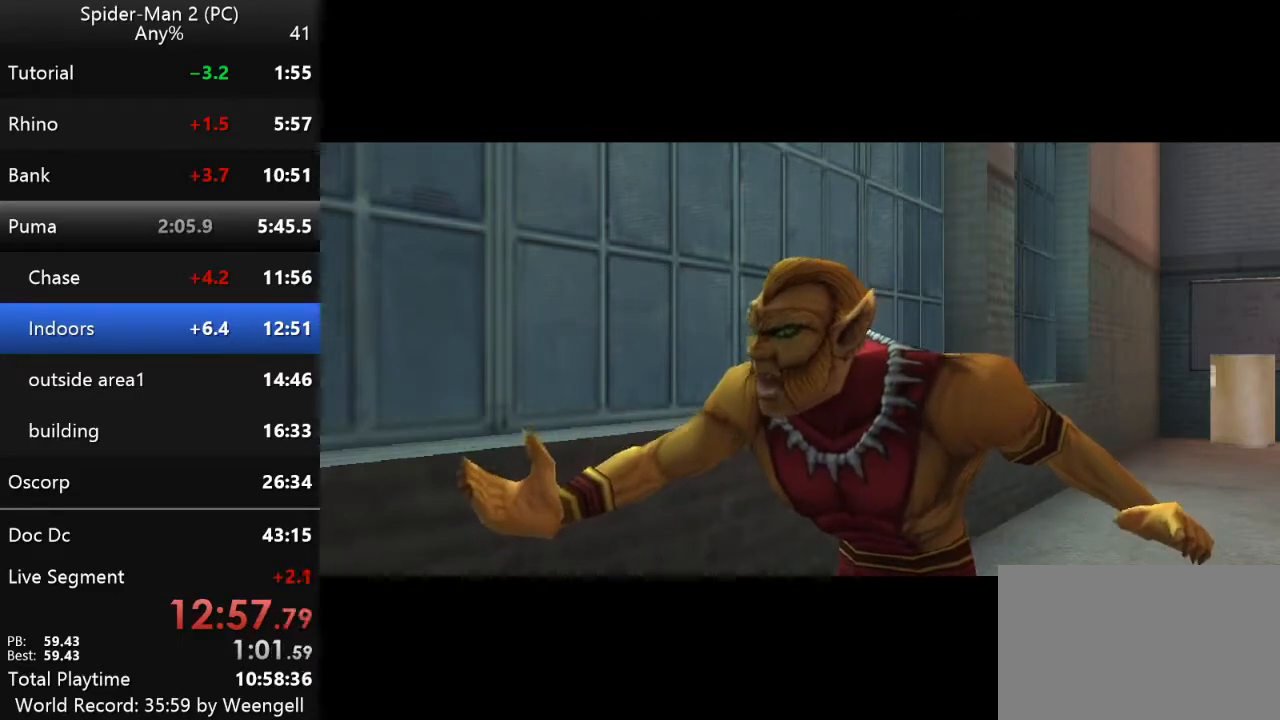
{"keys": [], "mouse": [], "events": [[67, "space", "up"], [183, "space", "down"], [283, "space", "up"]]}
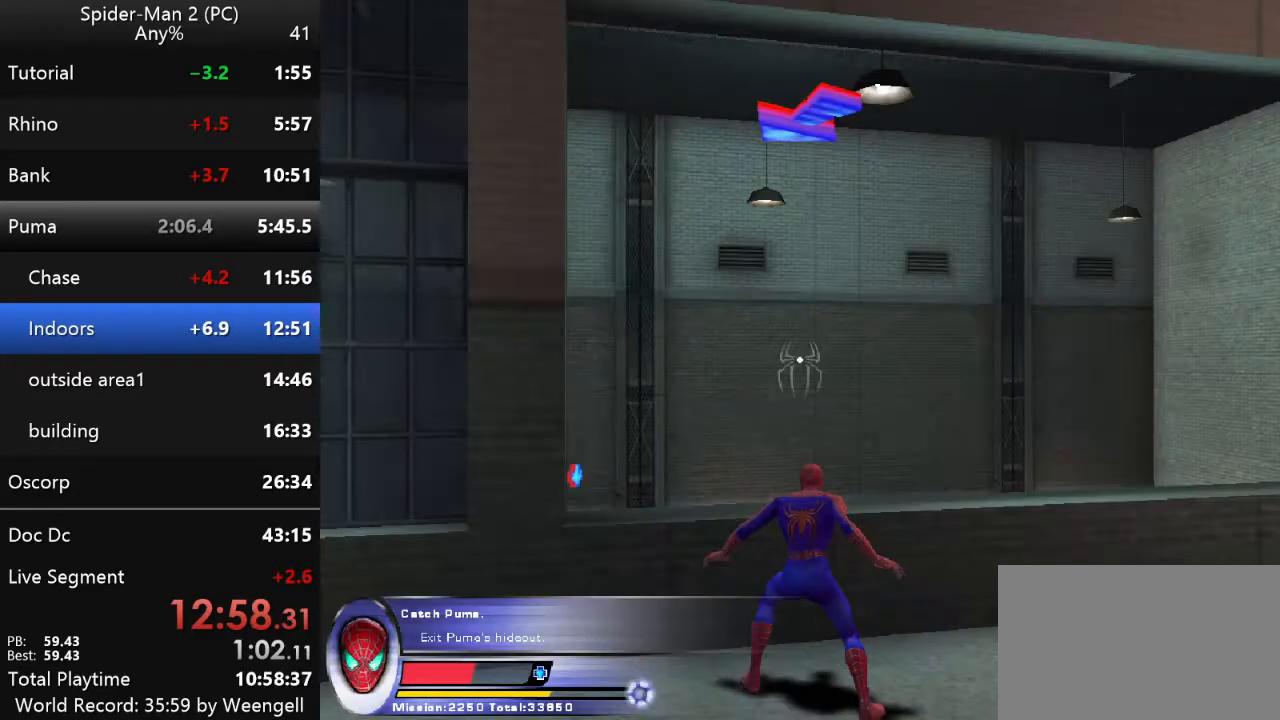
{"keys": ["w"], "mouse": ["left"], "events": [[100, "w", "down"], [167, "mouse_right", "down"], [267, "mouse_right", "up"], [483, "mouse_left", "down"]]}
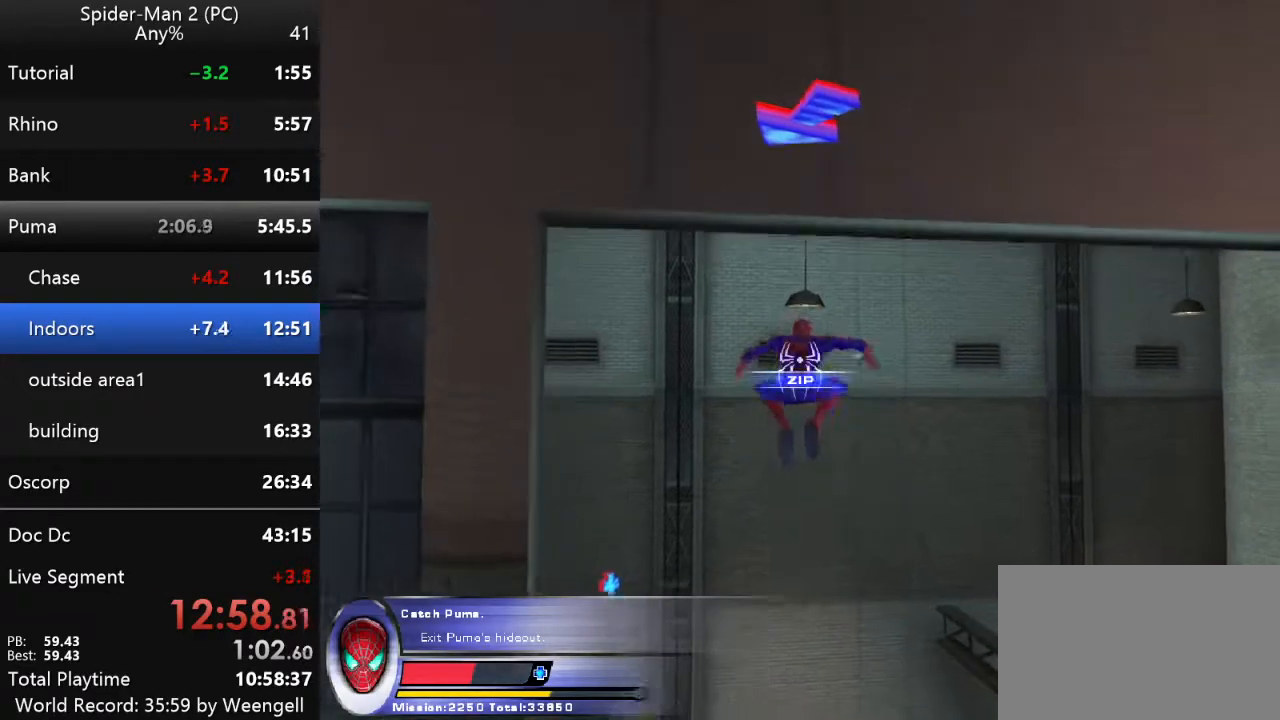
{"keys": ["w"], "mouse": [], "events": [[100, "mouse_left", "up"]]}
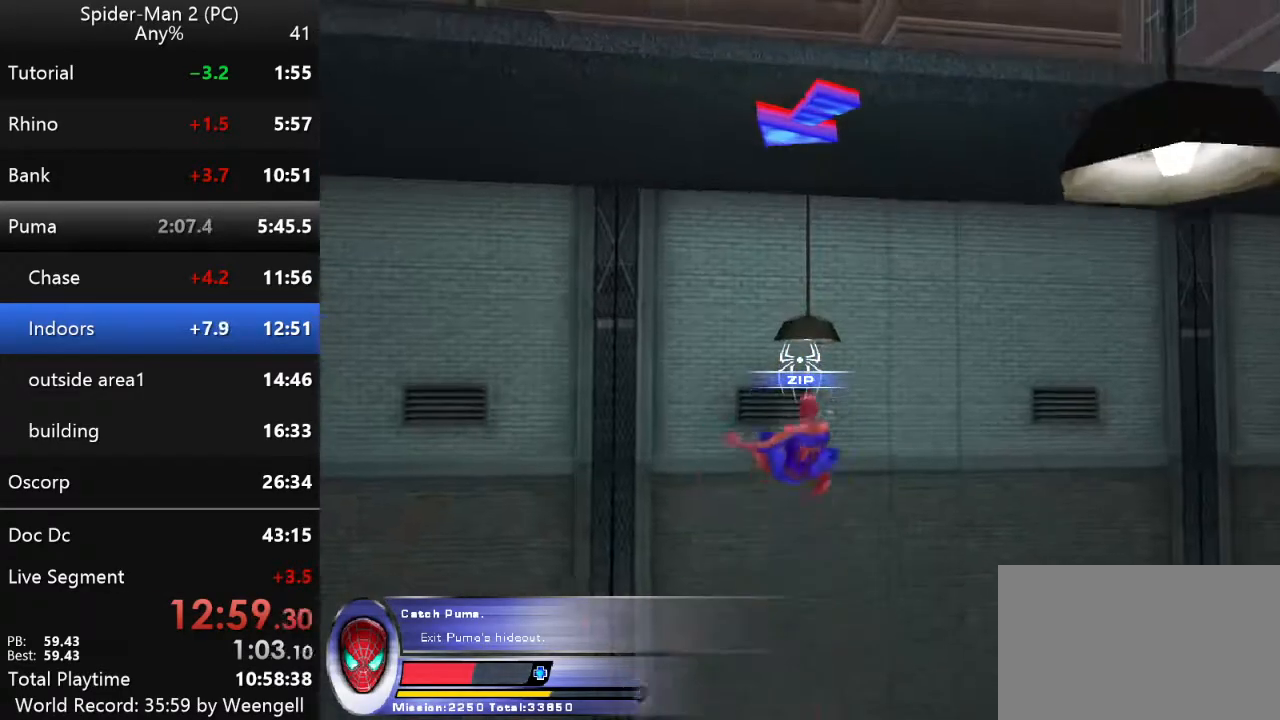
{"keys": ["w"], "mouse": ["right"], "events": [[417, "mouse_right", "down"]]}
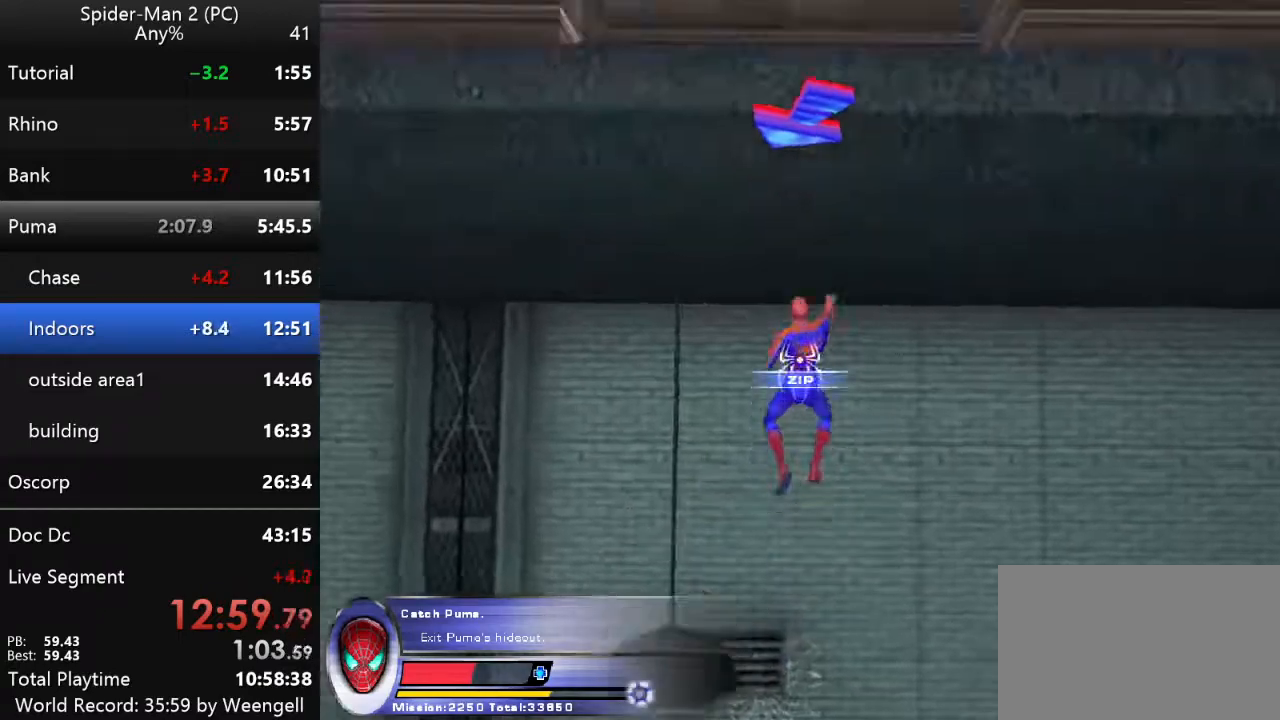
{"keys": ["w"], "mouse": [], "events": [[83, "mouse_right", "up"], [200, "q", "down"], [350, "q", "up"]]}
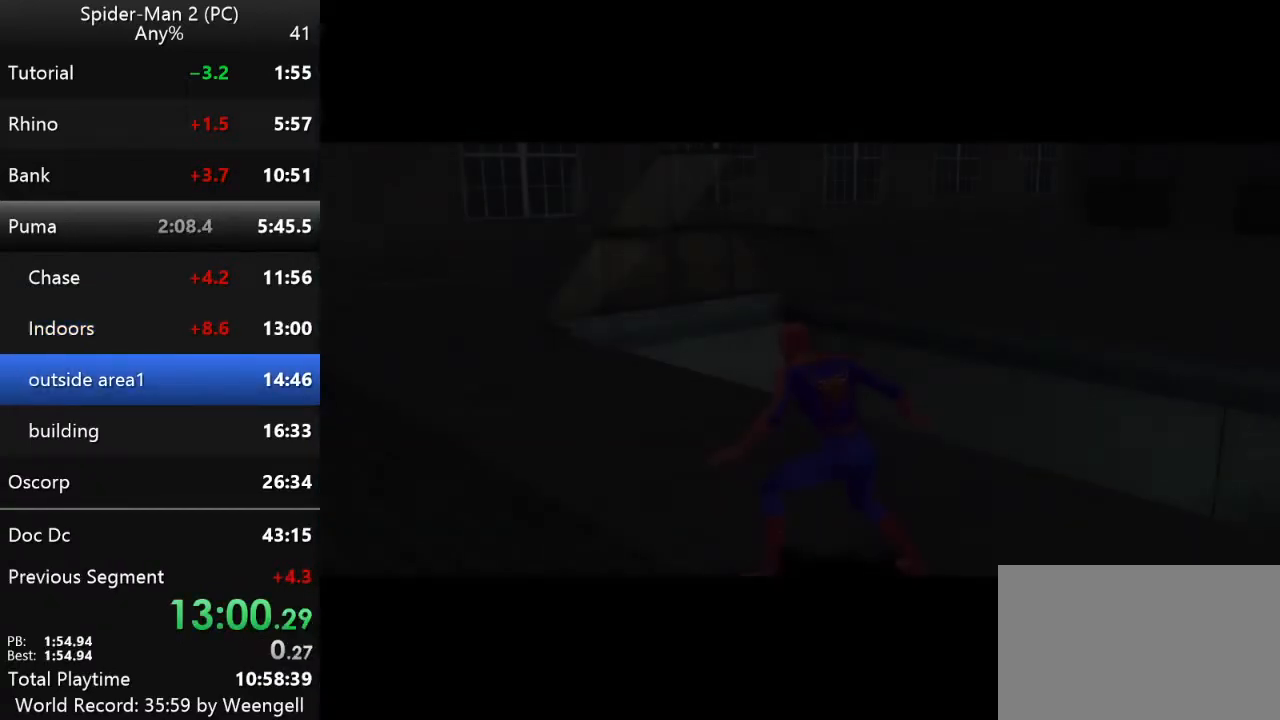
{"keys": ["w"], "mouse": [], "events": []}
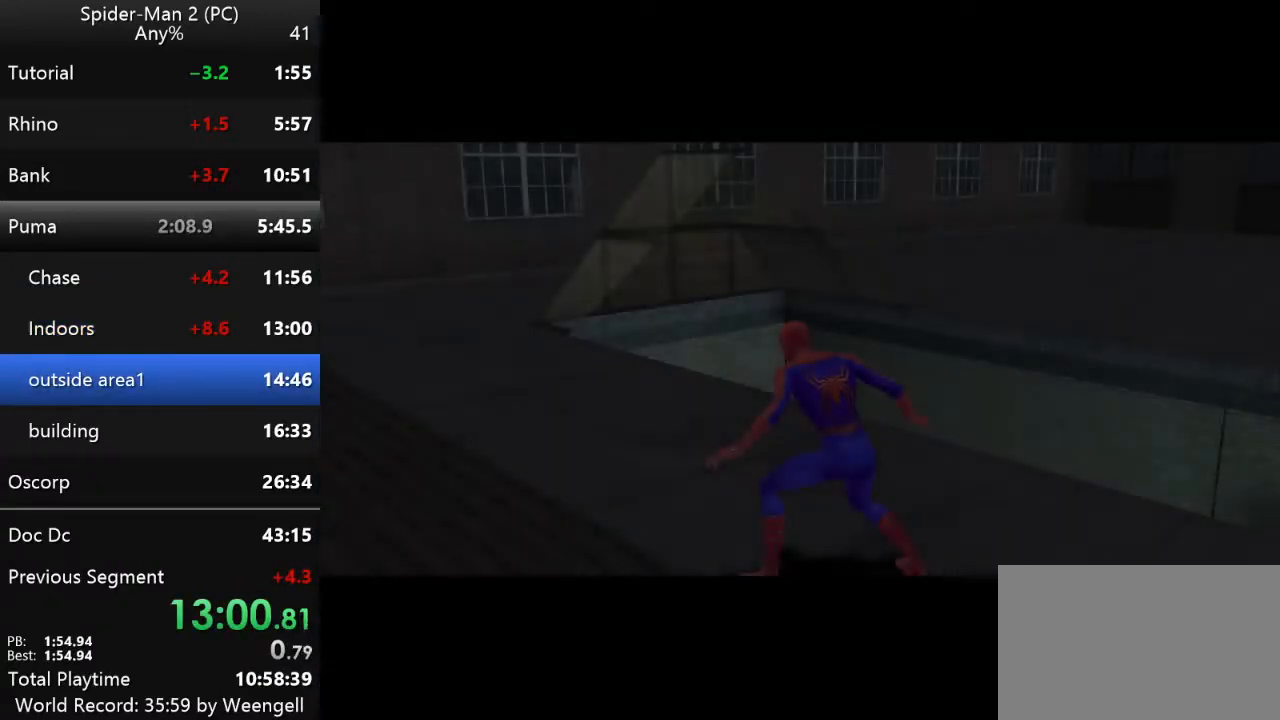
{"keys": ["w"], "mouse": [], "events": []}
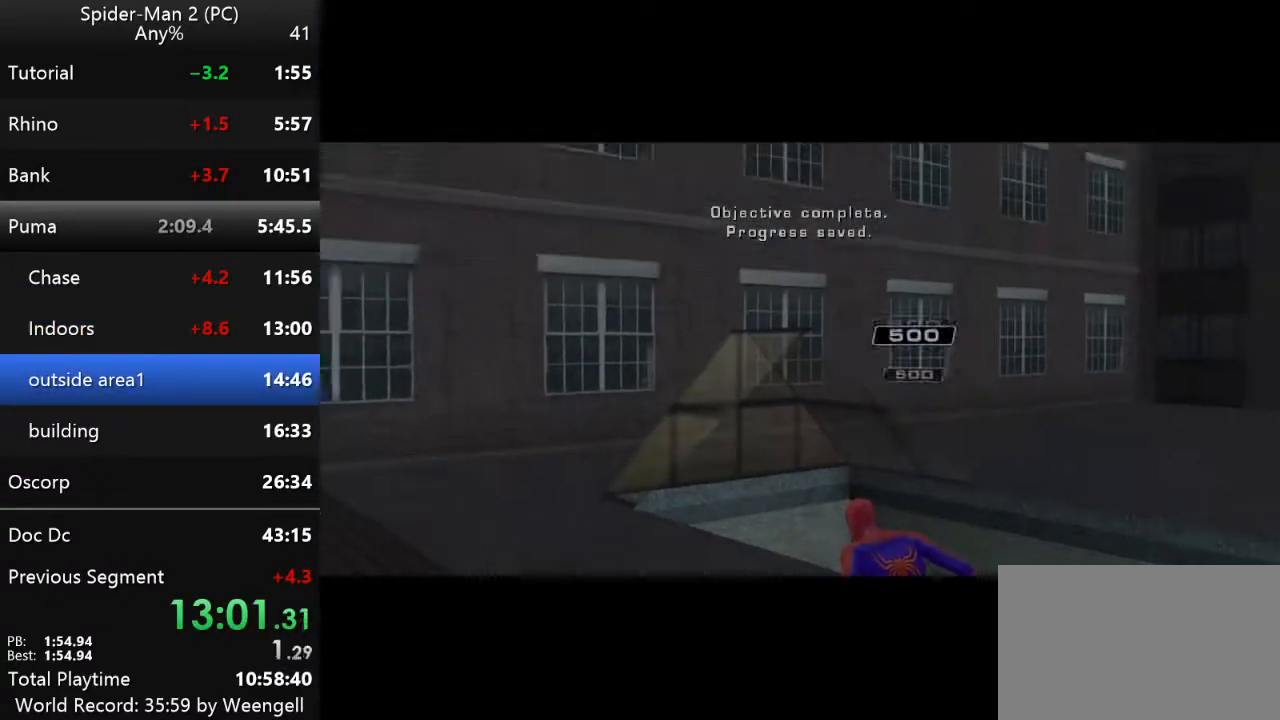
{"keys": ["w"], "mouse": [], "events": []}
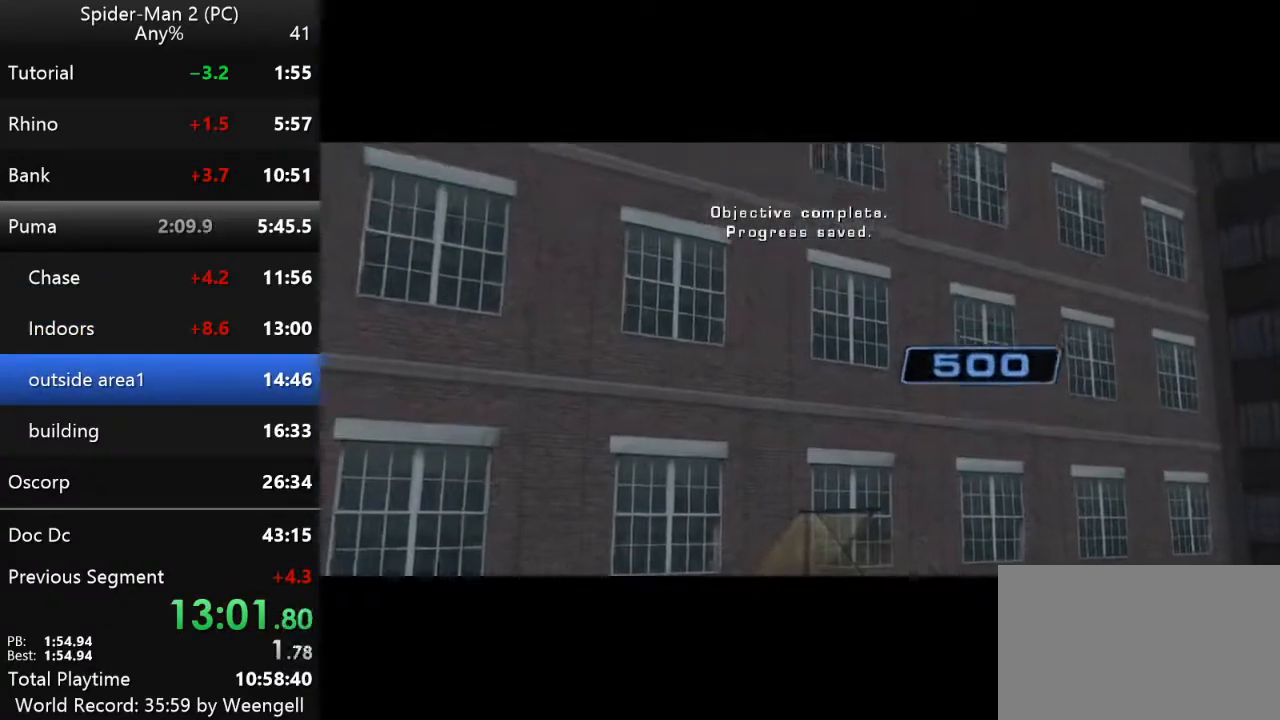
{"keys": ["w"], "mouse": [], "events": []}
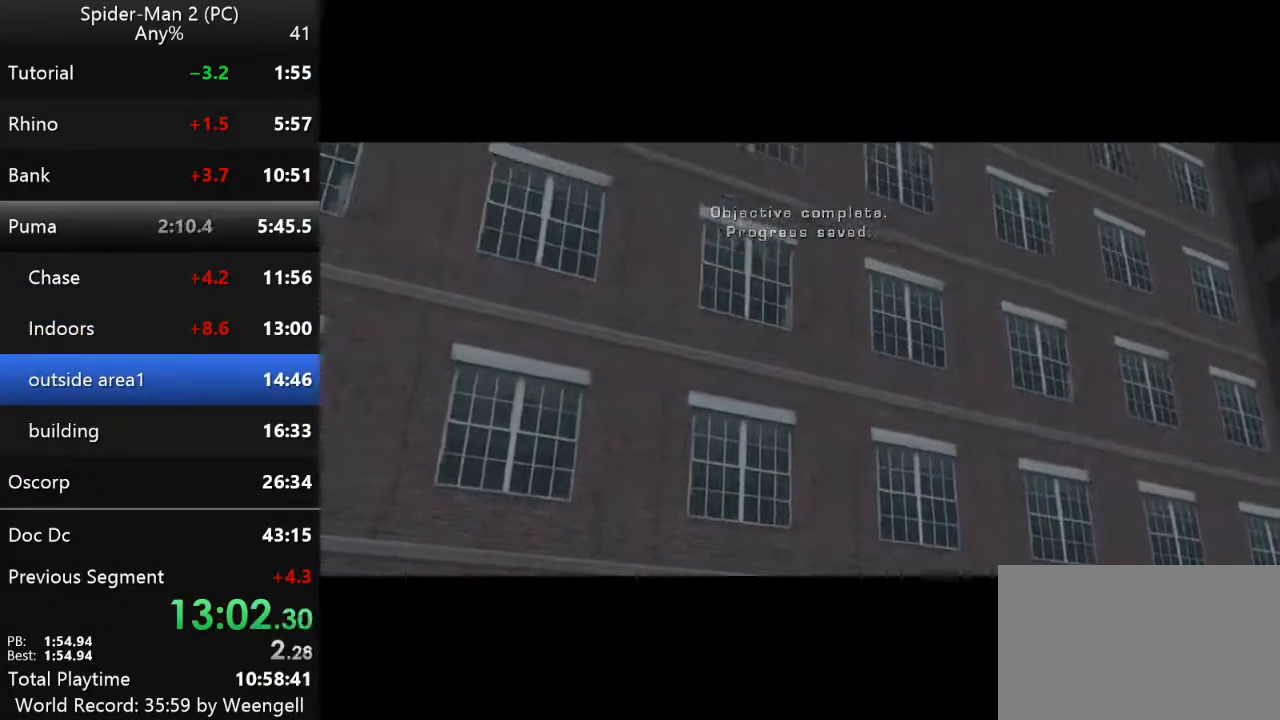
{"keys": [], "mouse": [], "events": [[17, "w", "up"]]}
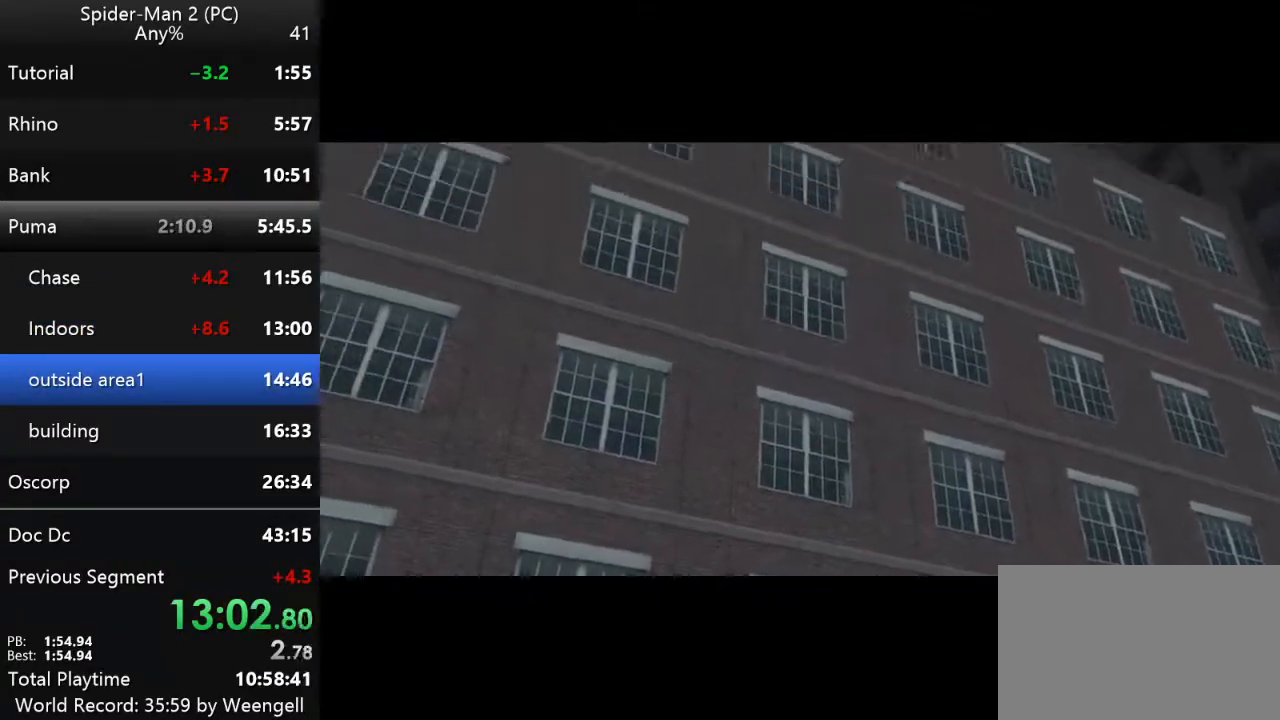
{"keys": [], "mouse": [], "events": []}
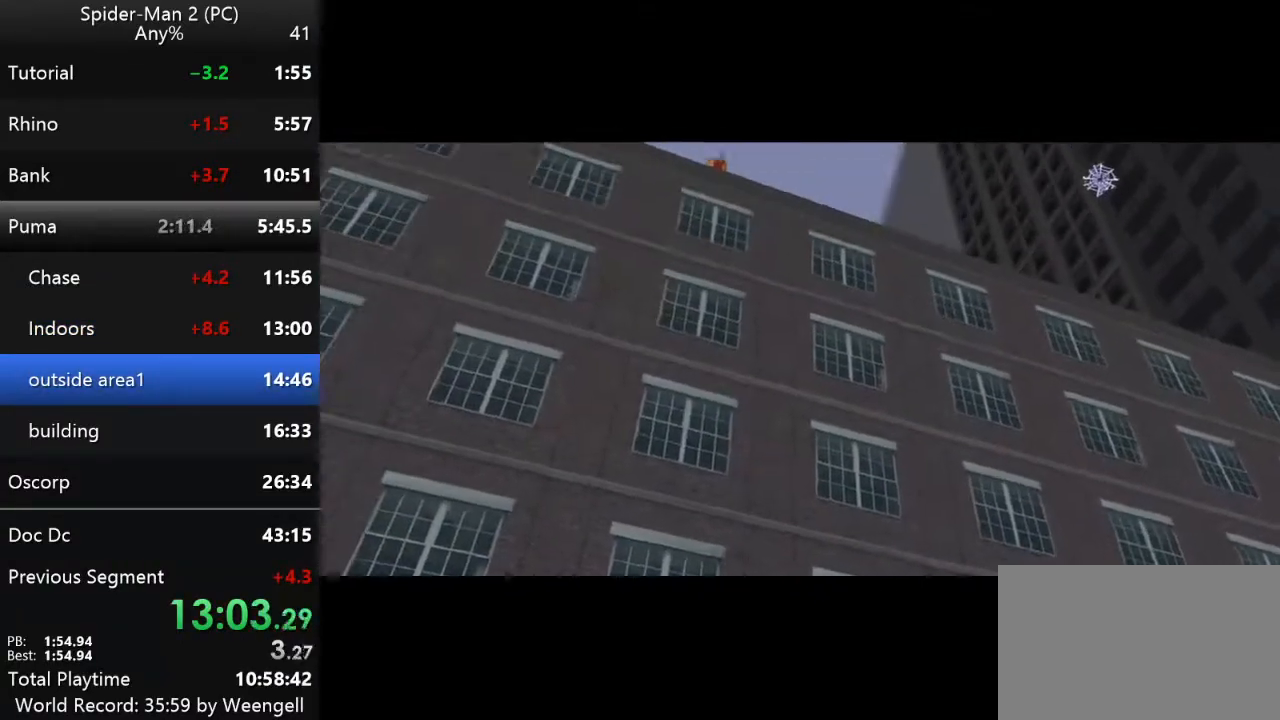
{"keys": [], "mouse": [], "events": []}
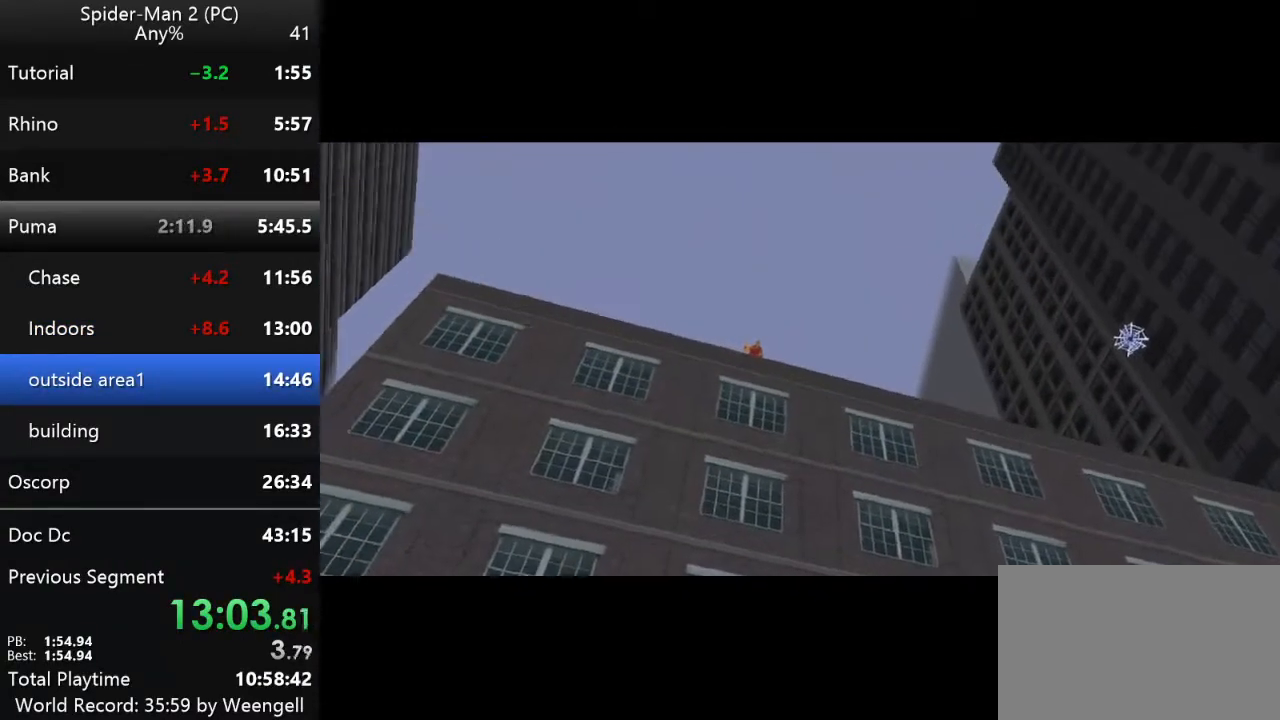
{"keys": [], "mouse": [], "events": []}
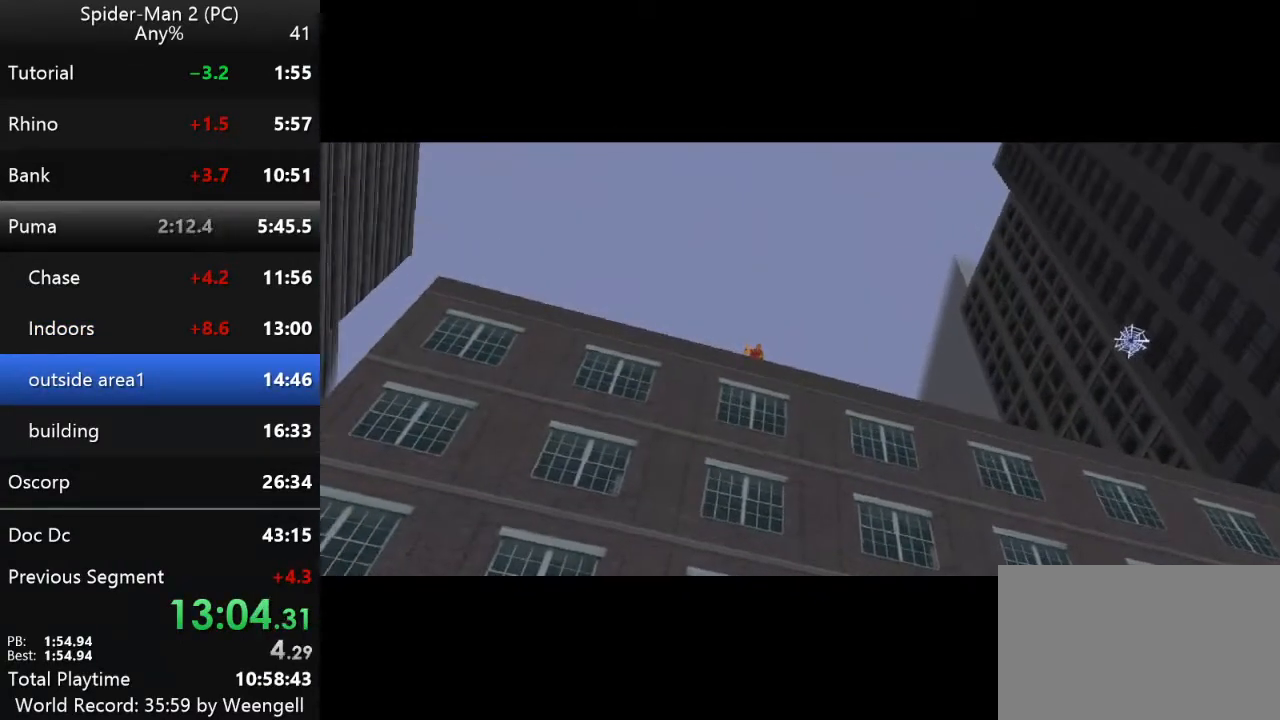
{"keys": ["w"], "mouse": [], "events": [[267, "w", "down"]]}
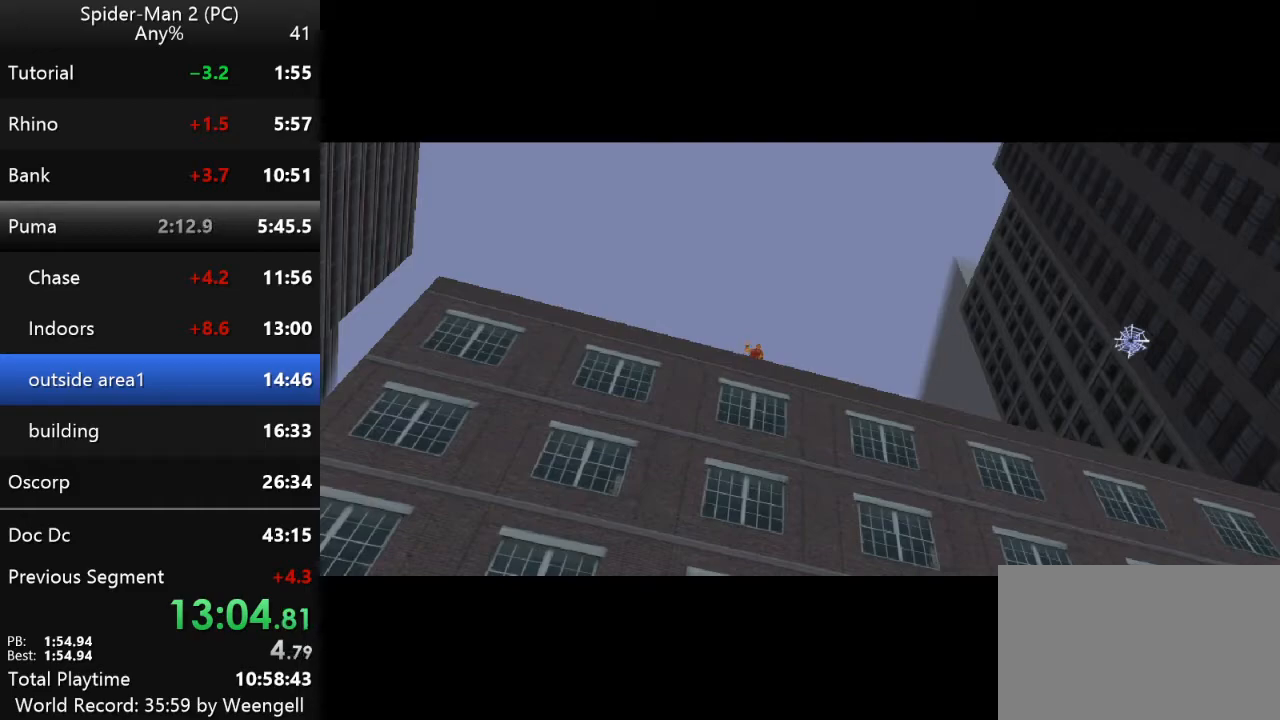
{"keys": ["w"], "mouse": [], "events": []}
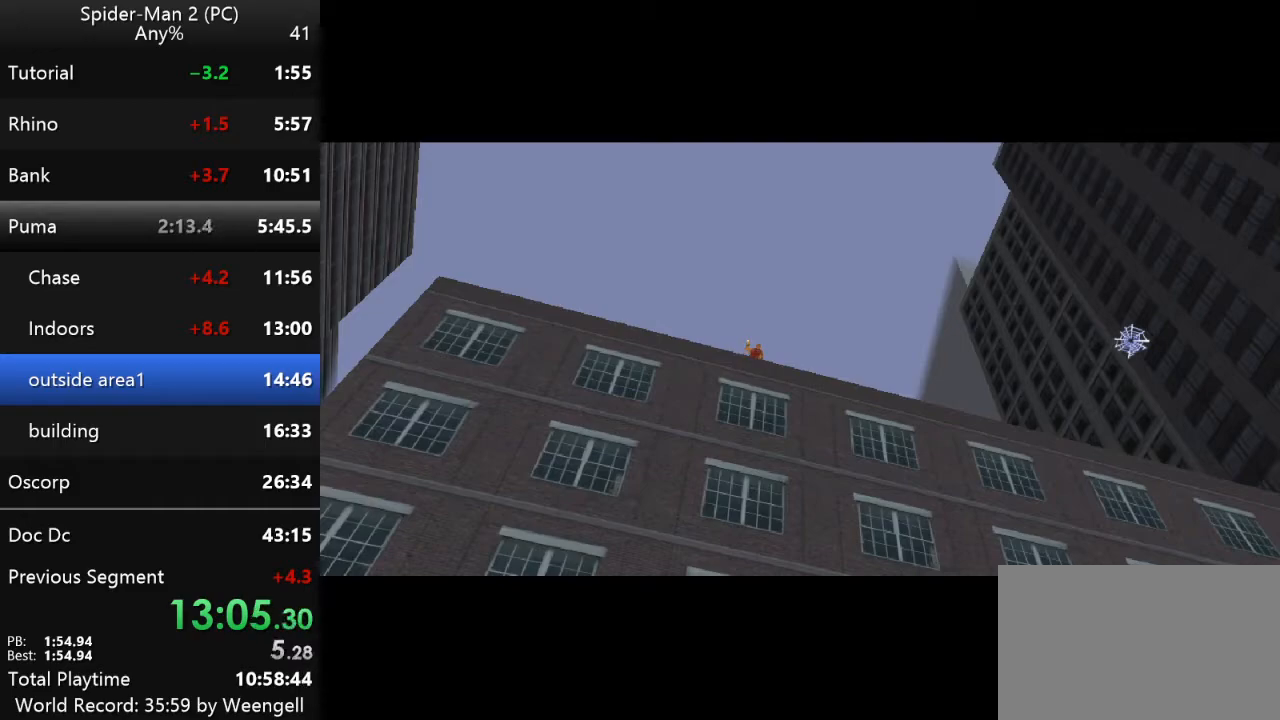
{"keys": ["w"], "mouse": [], "events": []}
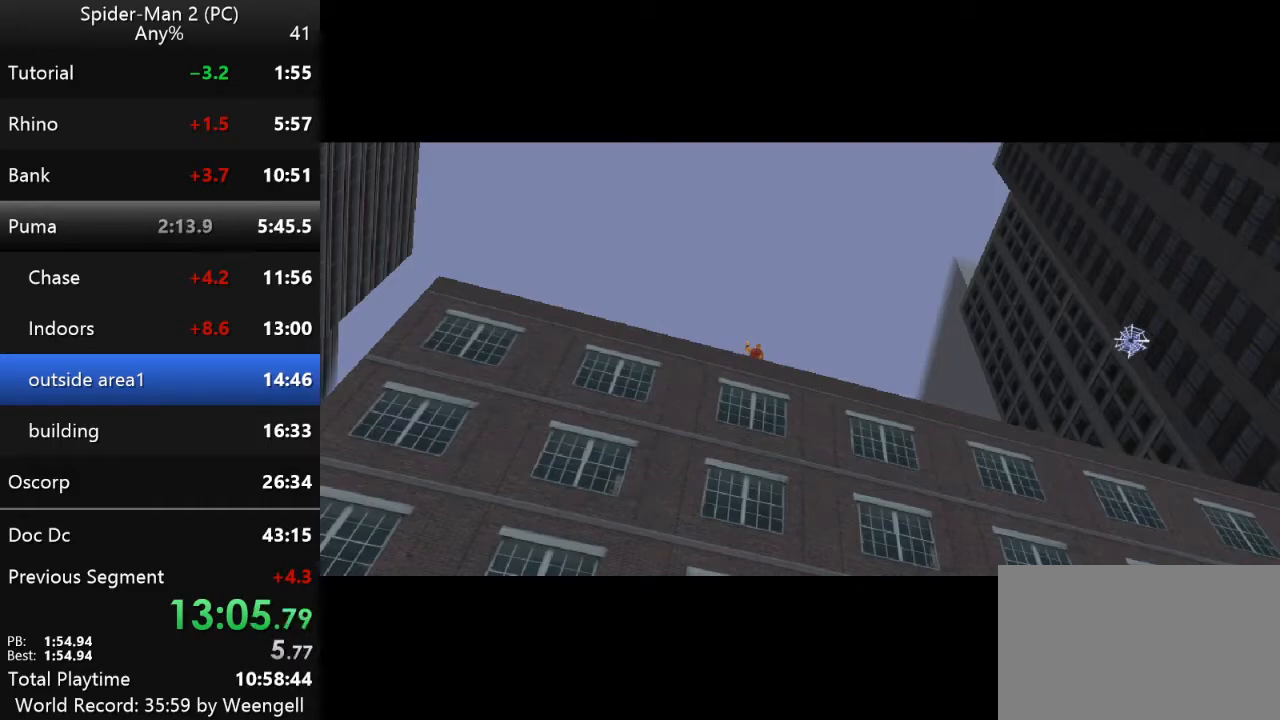
{"keys": [], "mouse": [], "events": [[150, "w", "up"]]}
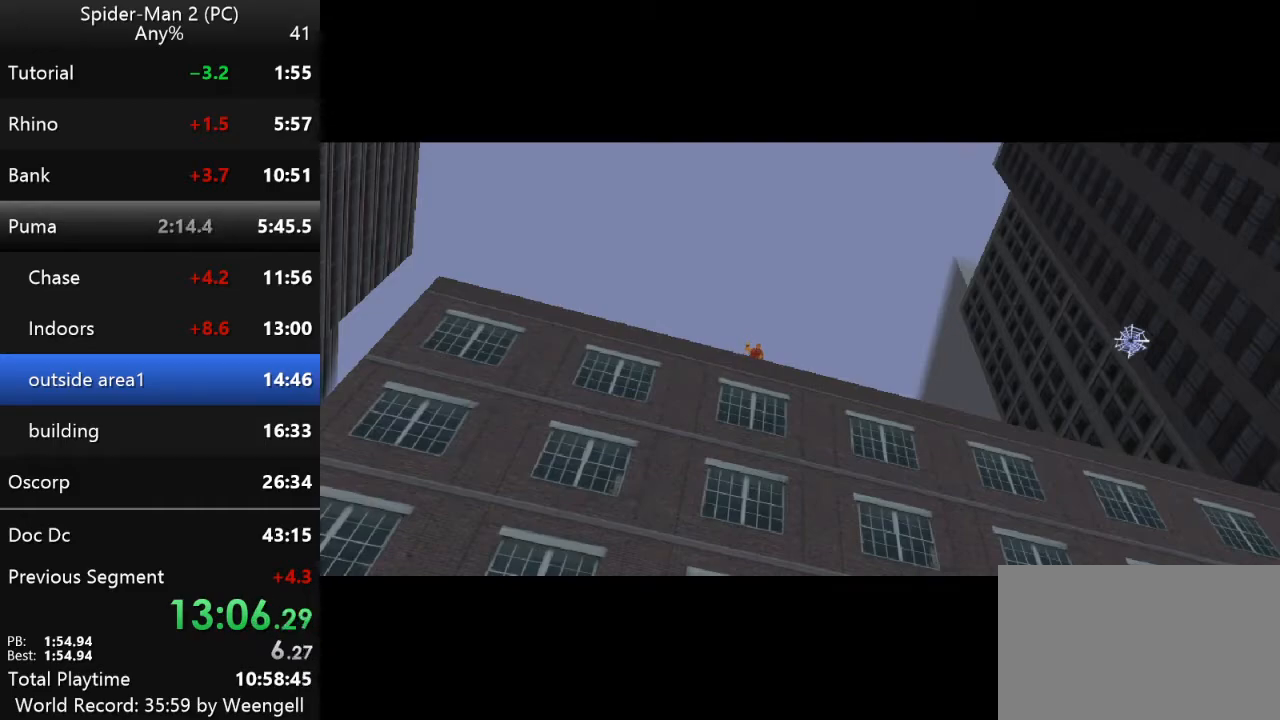
{"keys": [], "mouse": [], "events": []}
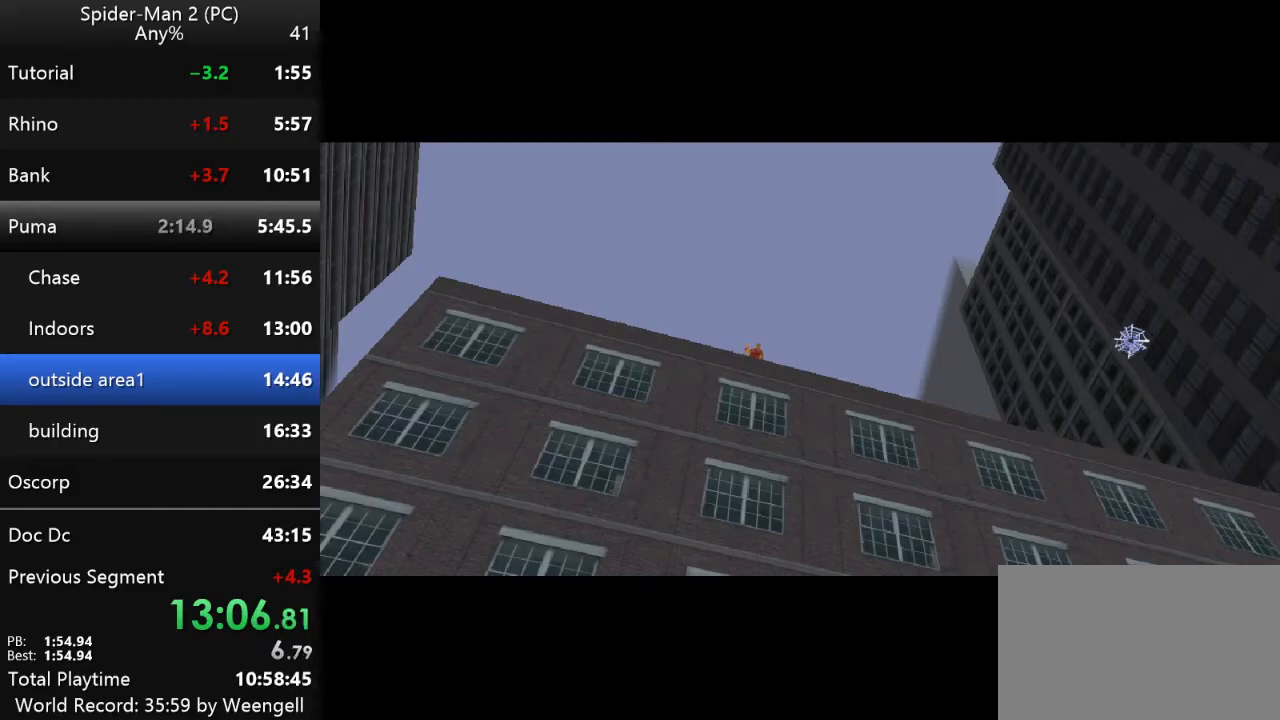
{"keys": [], "mouse": [], "events": []}
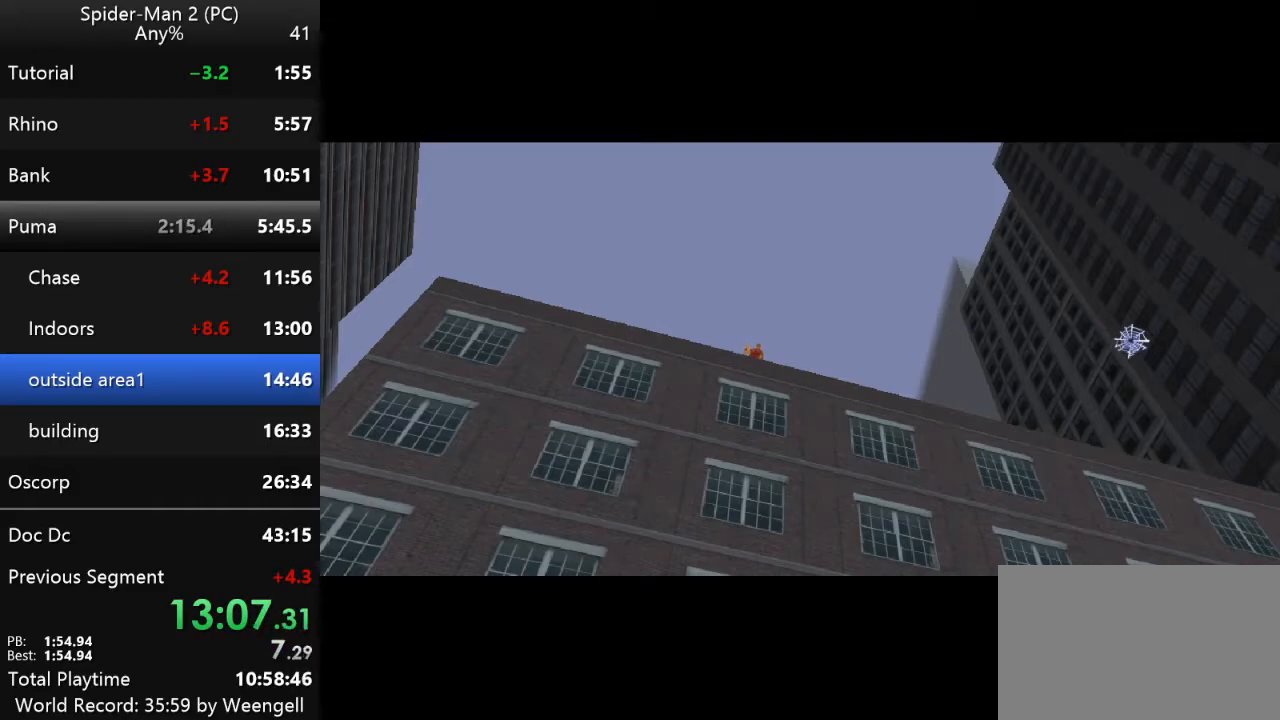
{"keys": [], "mouse": [], "events": []}